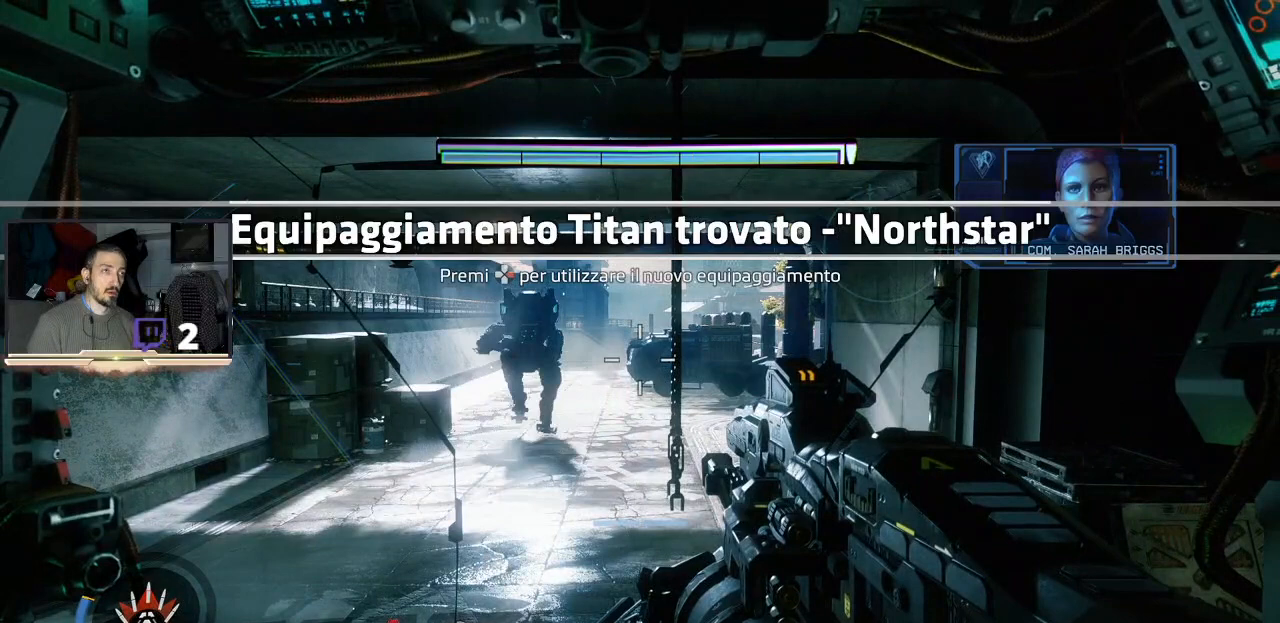
Gameplay with a controller (PlayStation layout); each line is a JSON object with the inputs held at the frame after it. "events" lists button and stick changes between this image and that frame as [ms after this image, input, new state], when the widget could be followed in between.
{"buttons": [], "left_stick": "up", "right_stick": "center", "events": [[300, "left_stick", "up"]]}
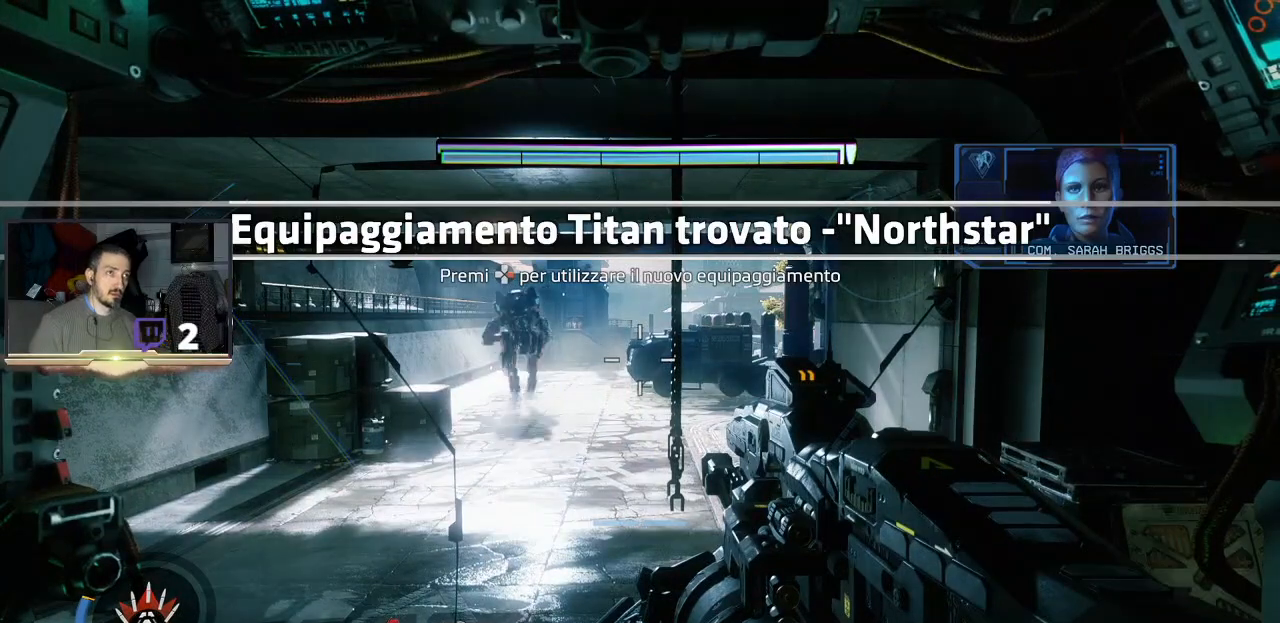
{"buttons": ["DPAD_RIGHT"], "left_stick": "center", "right_stick": "center", "events": [[100, "left_stick", "up-left"], [233, "left_stick", "center"], [367, "DPAD_RIGHT", "down"]]}
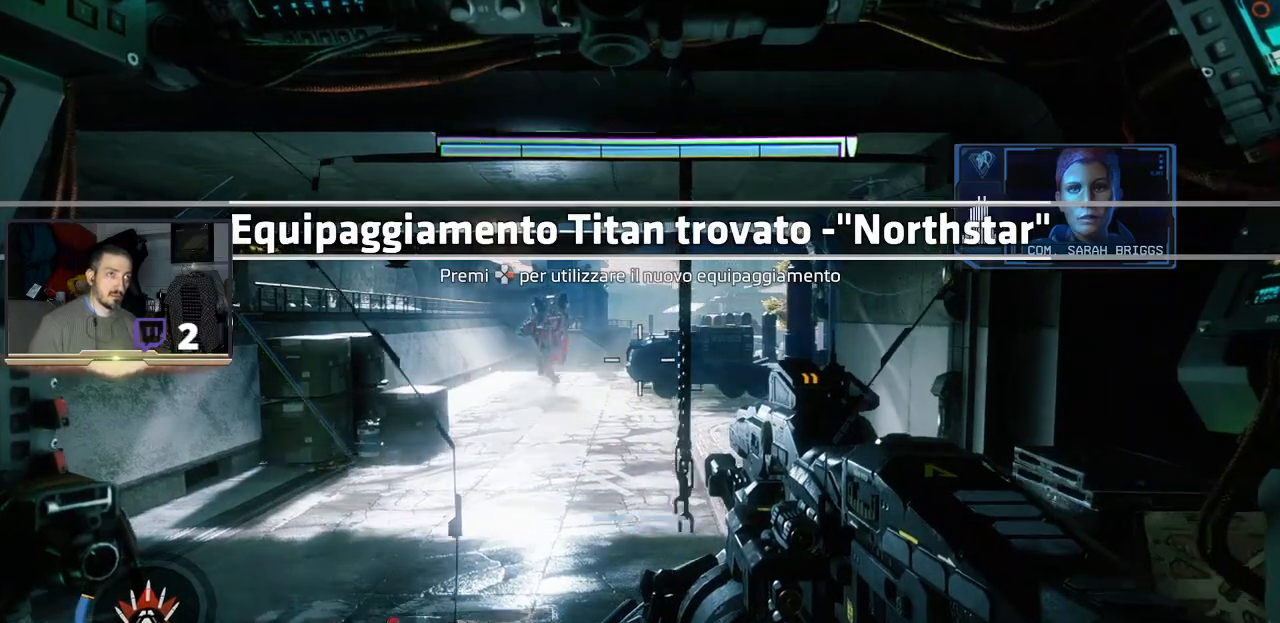
{"buttons": [], "left_stick": "center", "right_stick": "center", "events": [[67, "DPAD_RIGHT", "up"]]}
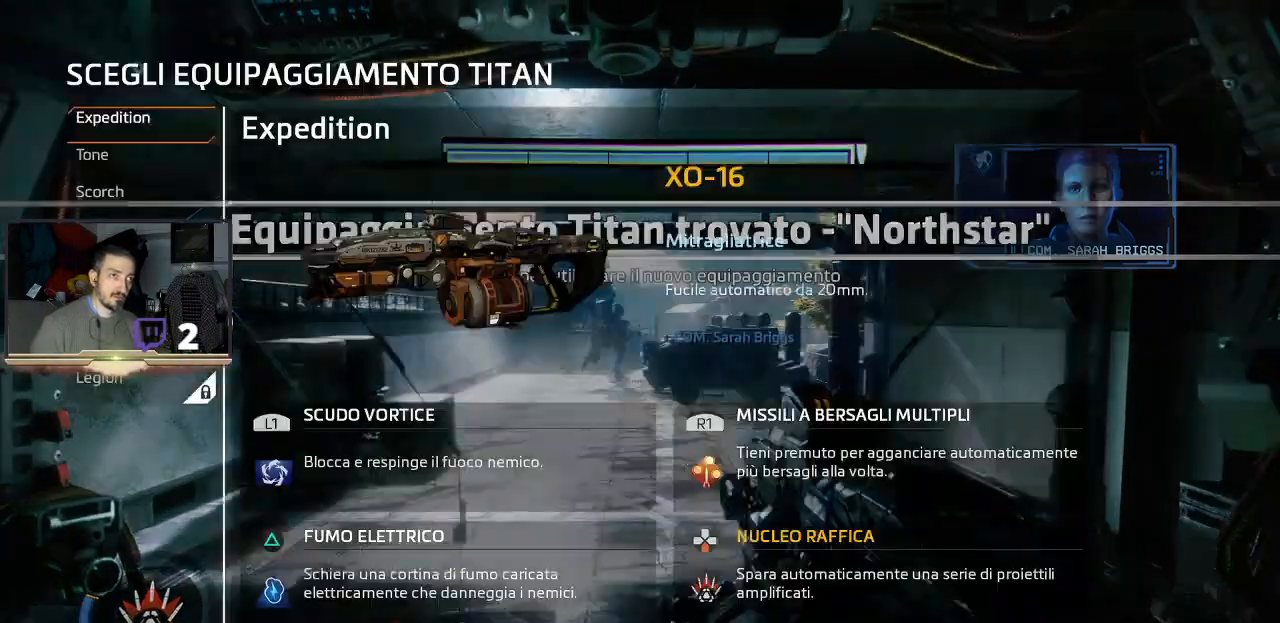
{"buttons": [], "left_stick": "center", "right_stick": "center", "events": []}
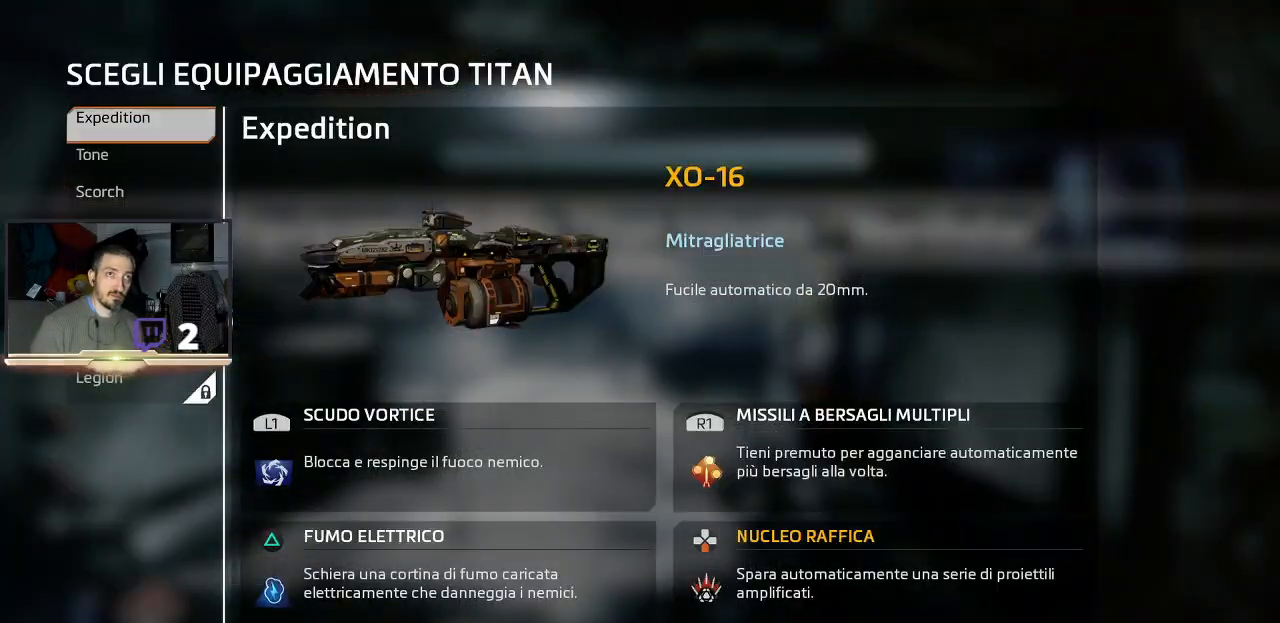
{"buttons": [], "left_stick": "down", "right_stick": "center", "events": [[200, "left_stick", "down"], [333, "left_stick", "center"], [467, "left_stick", "down"]]}
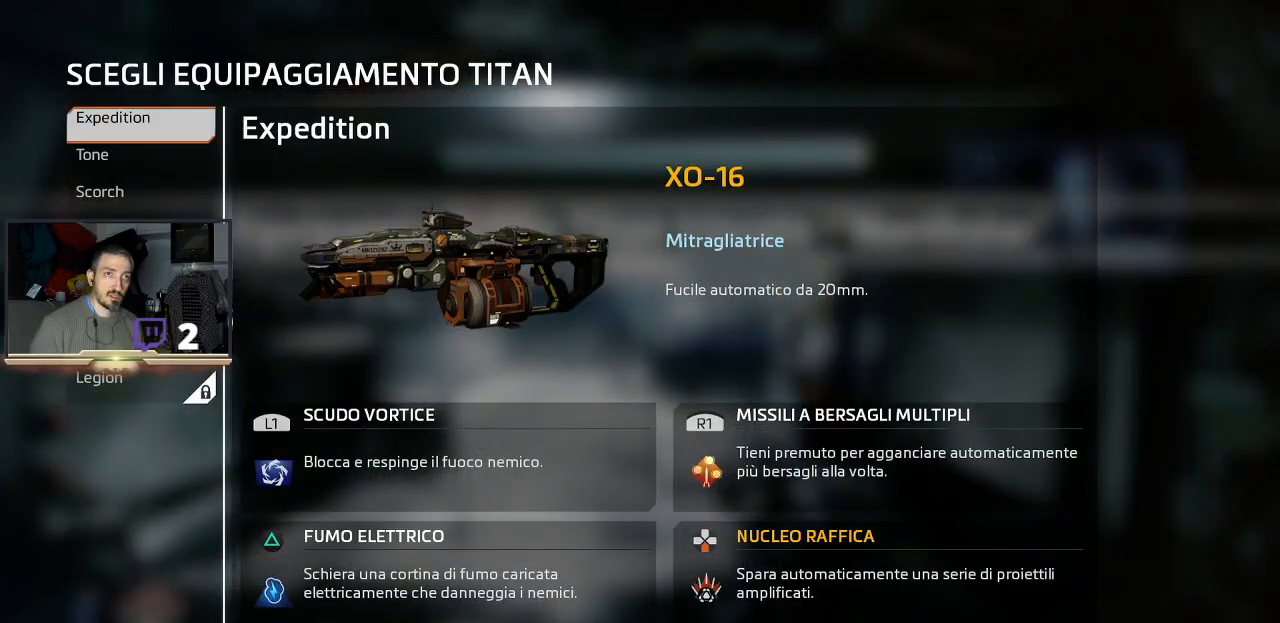
{"buttons": [], "left_stick": "down-left", "right_stick": "center", "events": [[100, "left_stick", "center"], [200, "left_stick", "down"], [333, "left_stick", "center"], [433, "left_stick", "down-left"]]}
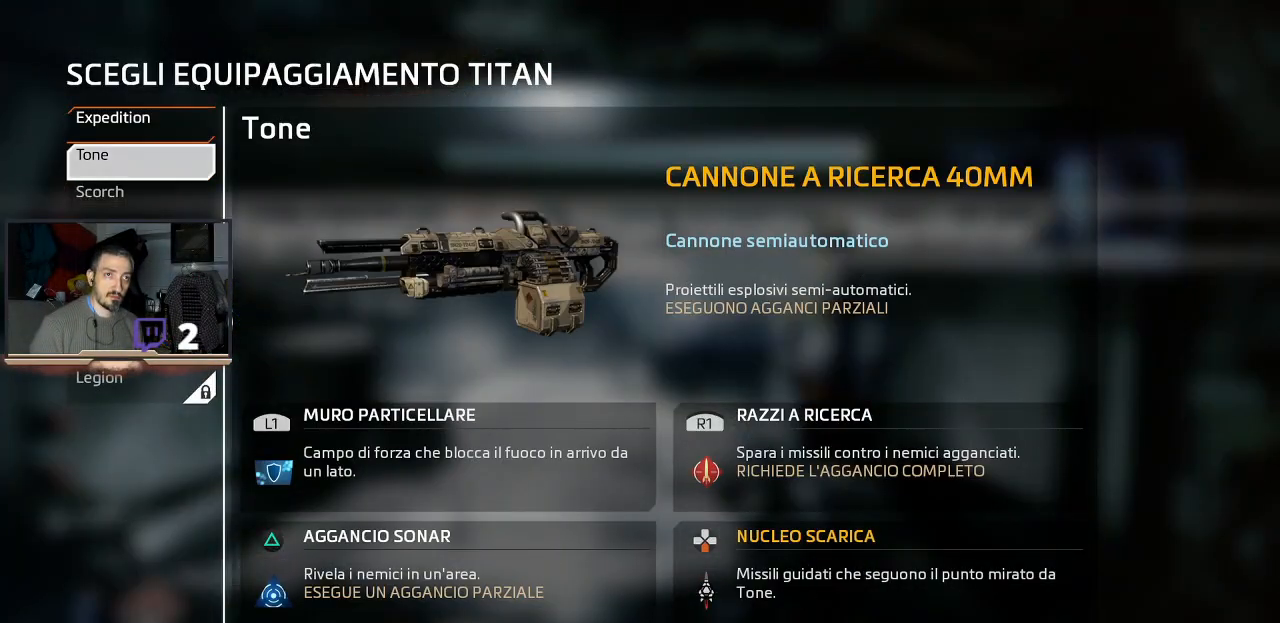
{"buttons": [], "left_stick": "center", "right_stick": "center", "events": [[33, "left_stick", "center"], [133, "left_stick", "down"], [267, "left_stick", "center"]]}
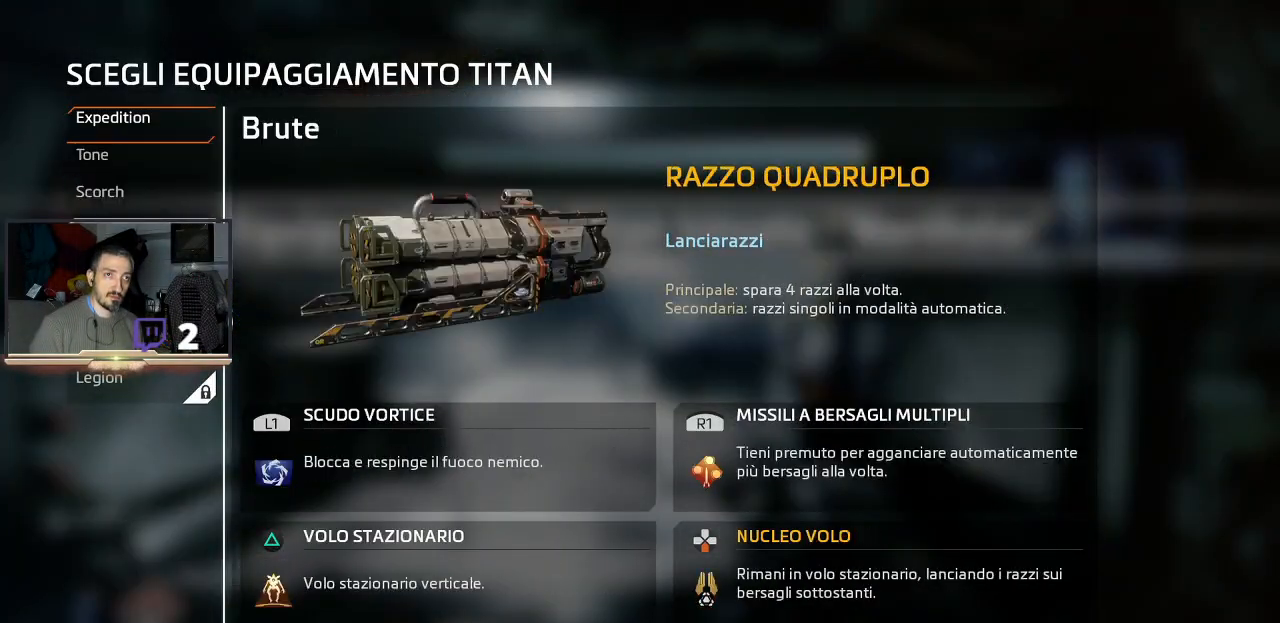
{"buttons": [], "left_stick": "center", "right_stick": "center", "events": [[33, "left_stick", "down"], [167, "left_stick", "center"]]}
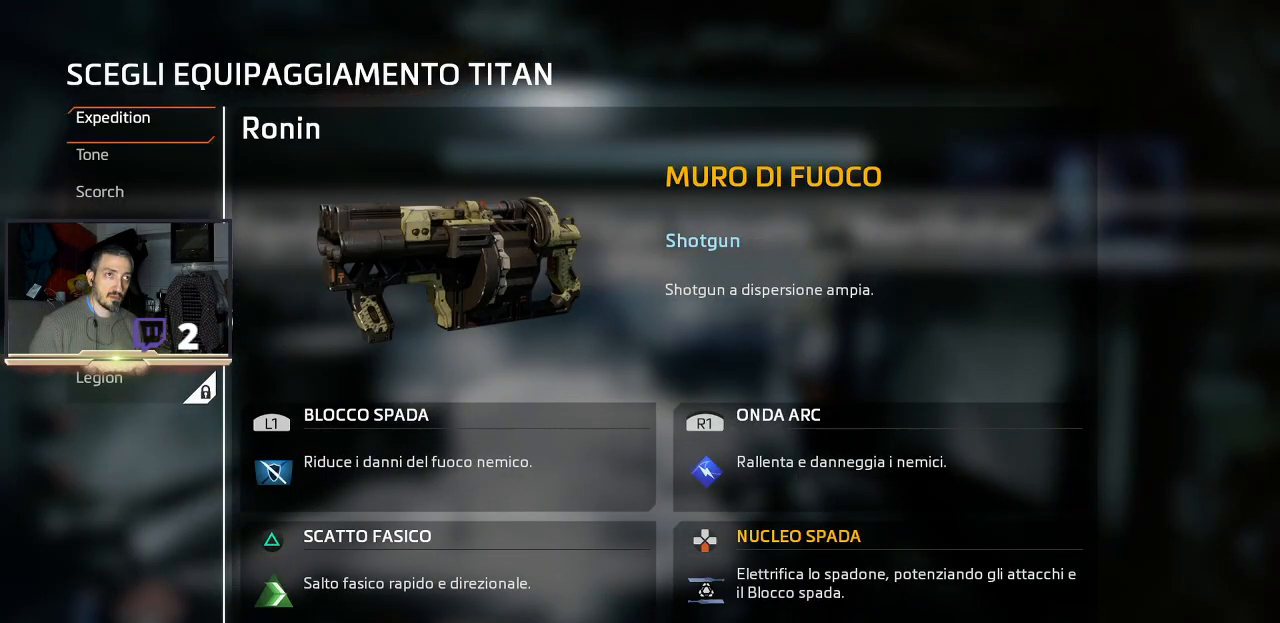
{"buttons": [], "left_stick": "center", "right_stick": "center", "events": []}
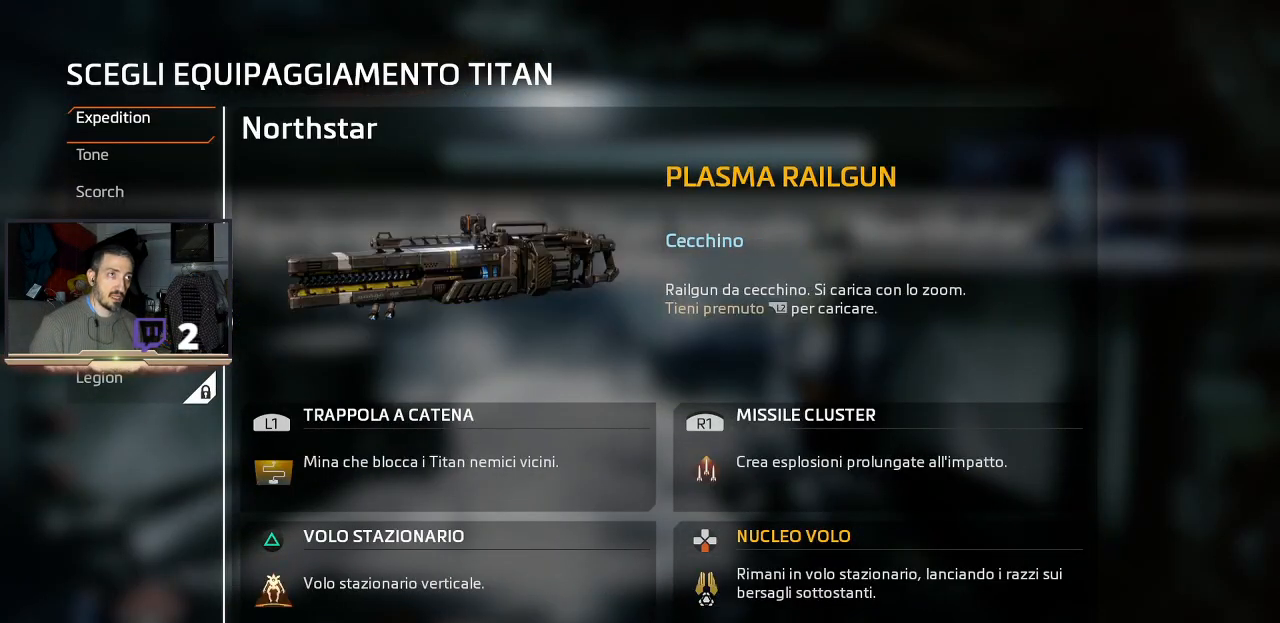
{"buttons": [], "left_stick": "center", "right_stick": "center", "events": []}
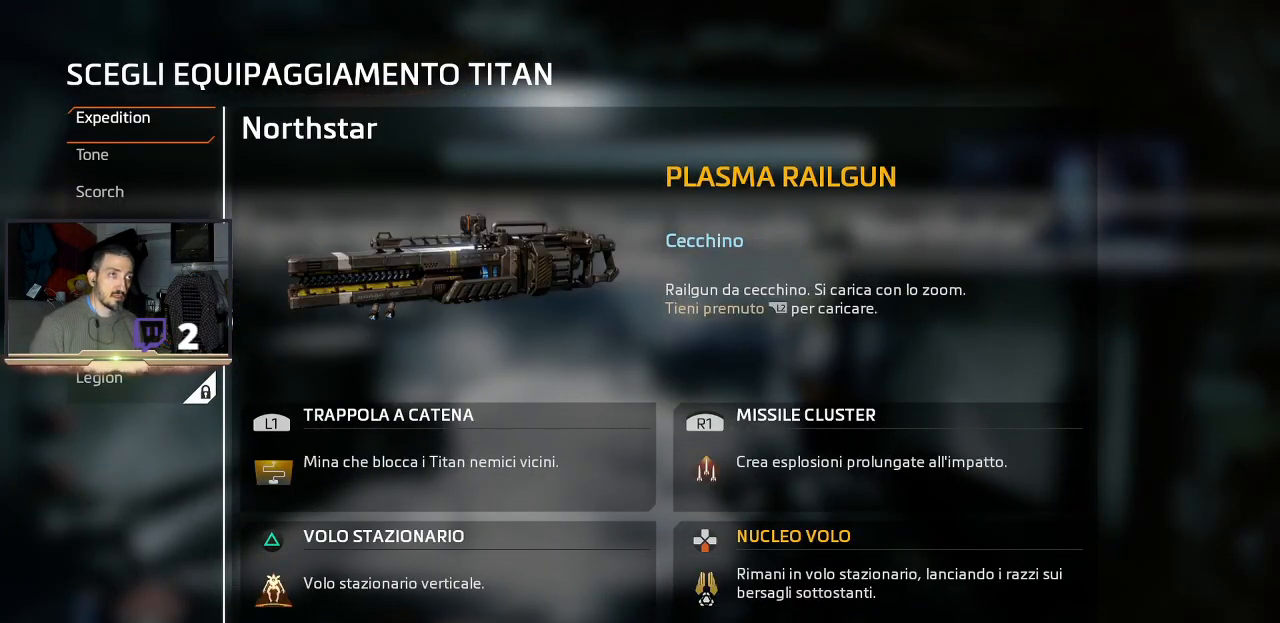
{"buttons": [], "left_stick": "center", "right_stick": "center", "events": [[400, "CROSS", "down"], [500, "CROSS", "up"]]}
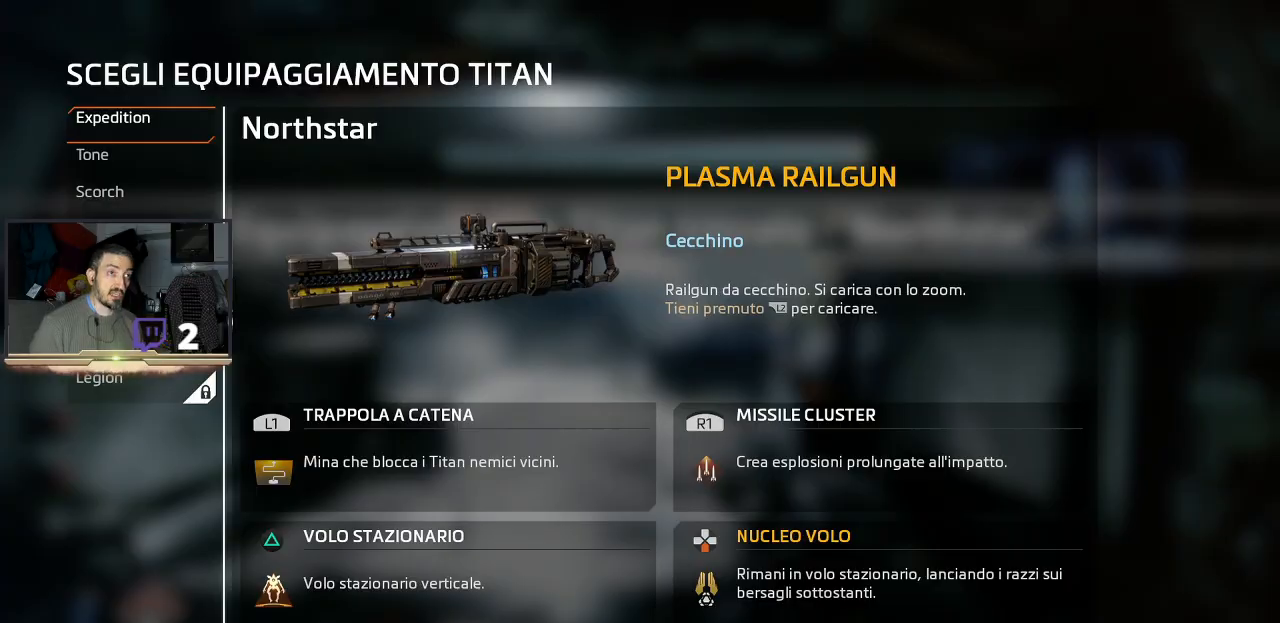
{"buttons": [], "left_stick": "center", "right_stick": "center", "events": []}
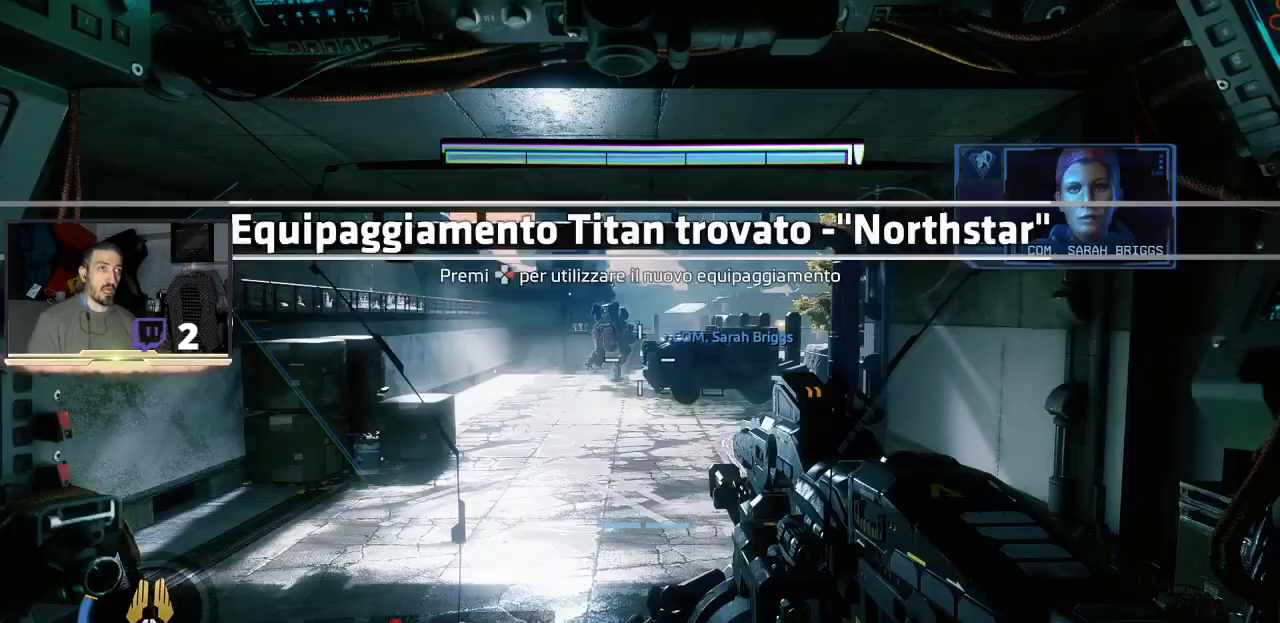
{"buttons": [], "left_stick": "up", "right_stick": "center", "events": [[33, "left_stick", "up"]]}
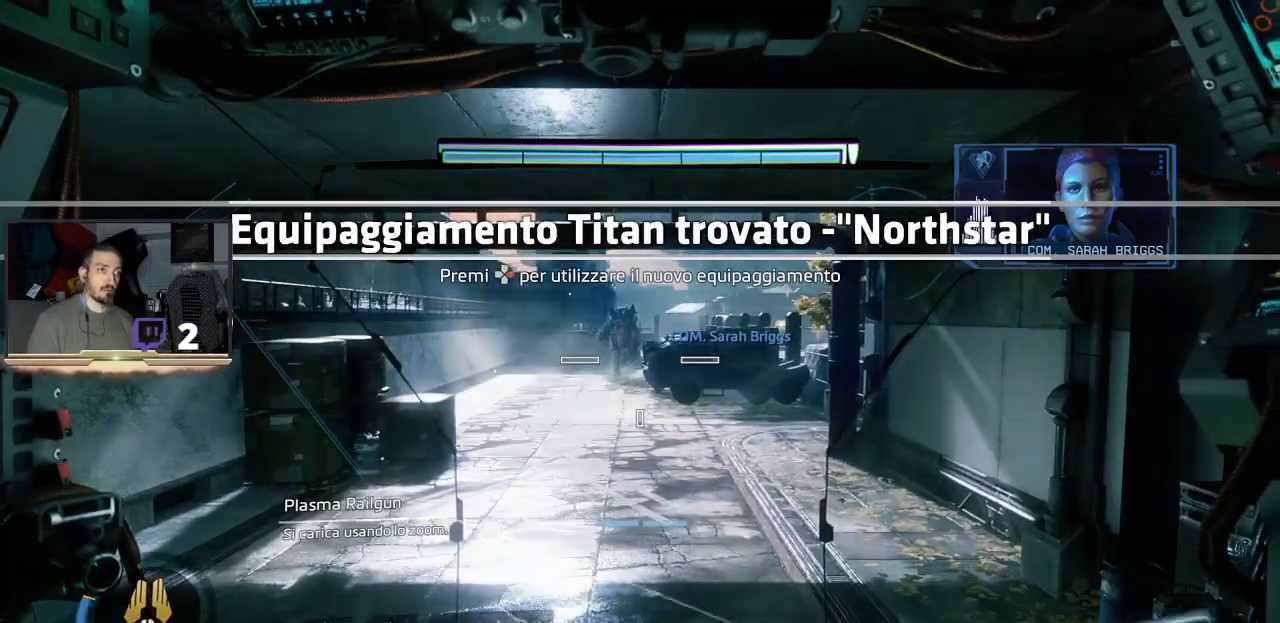
{"buttons": [], "left_stick": "up", "right_stick": "center", "events": []}
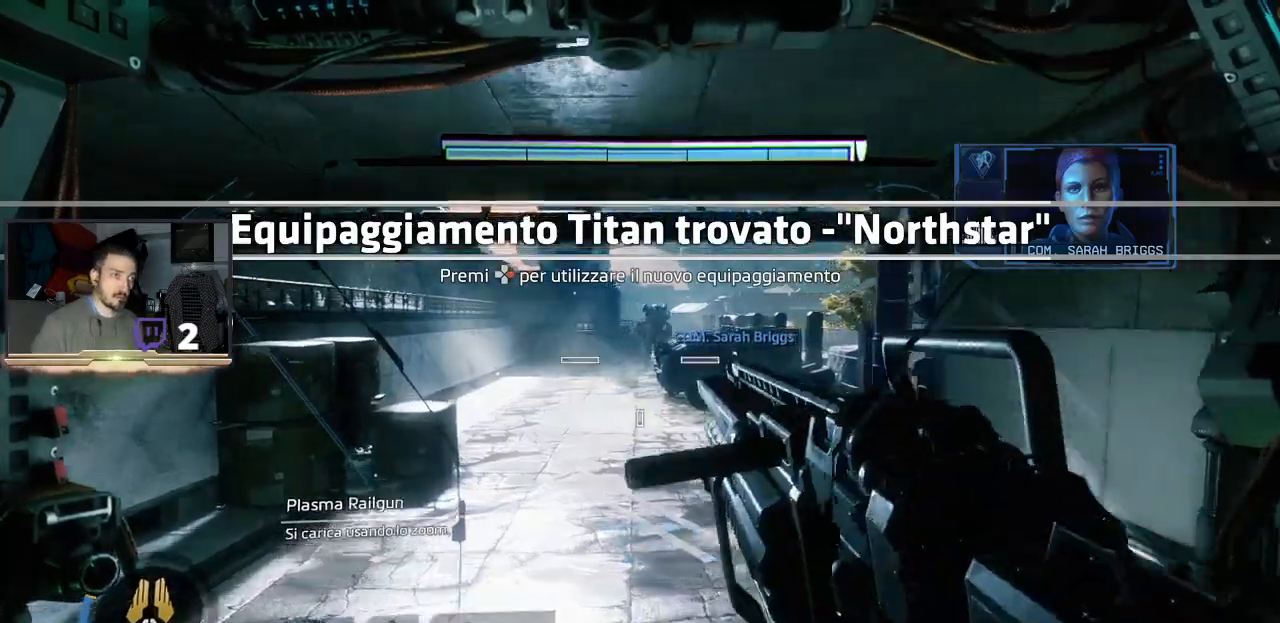
{"buttons": ["L3"], "left_stick": "up", "right_stick": "center", "events": [[500, "L3", "down"]]}
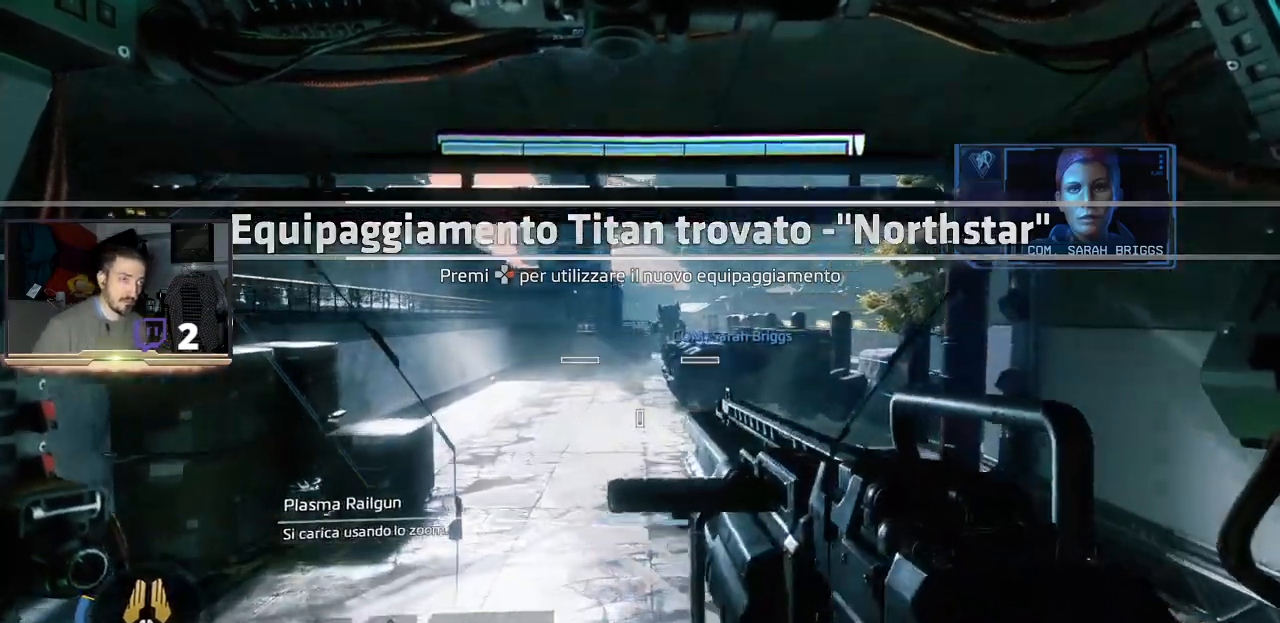
{"buttons": ["L3"], "left_stick": "up", "right_stick": "center", "events": []}
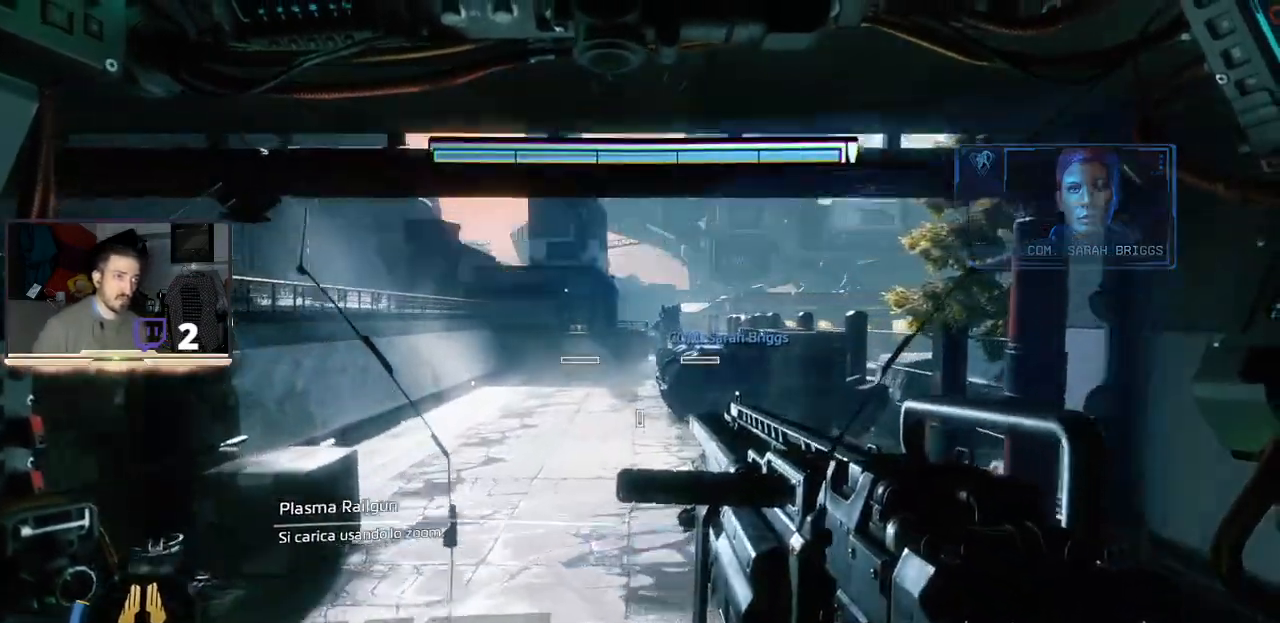
{"buttons": ["L3"], "left_stick": "up", "right_stick": "center", "events": []}
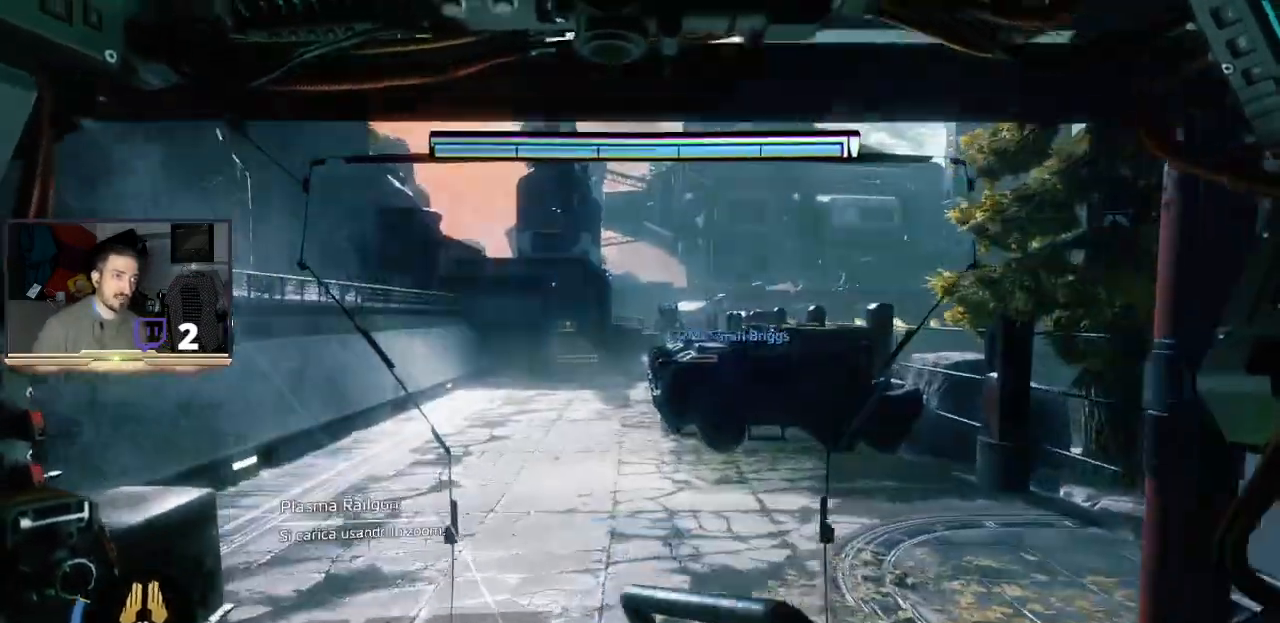
{"buttons": ["L3"], "left_stick": "up", "right_stick": "center", "events": []}
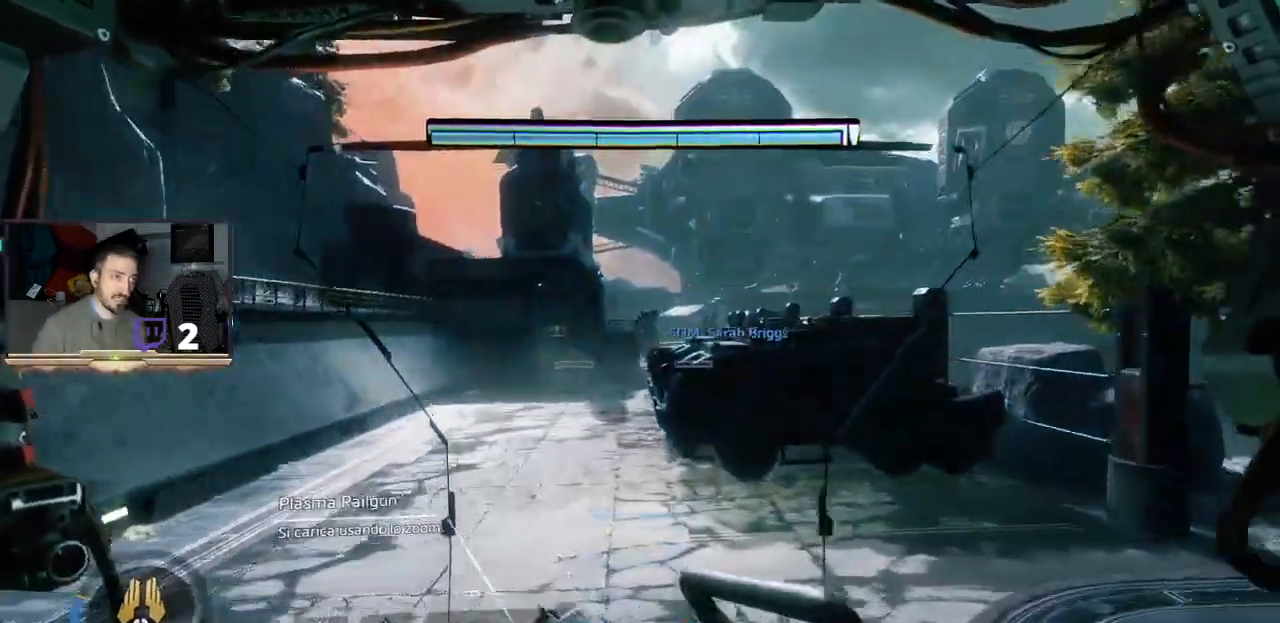
{"buttons": ["L3"], "left_stick": "up", "right_stick": "center", "events": []}
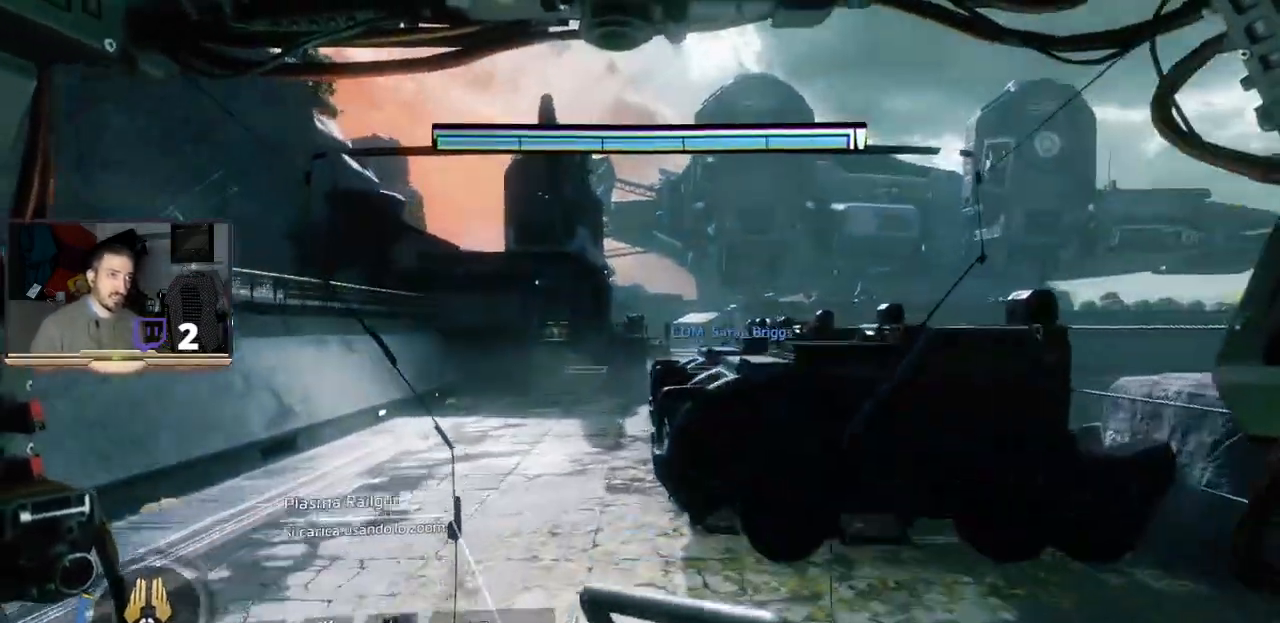
{"buttons": [], "left_stick": "up", "right_stick": "center", "events": [[200, "L3", "up"], [300, "right_stick", "up-right"], [500, "right_stick", "center"]]}
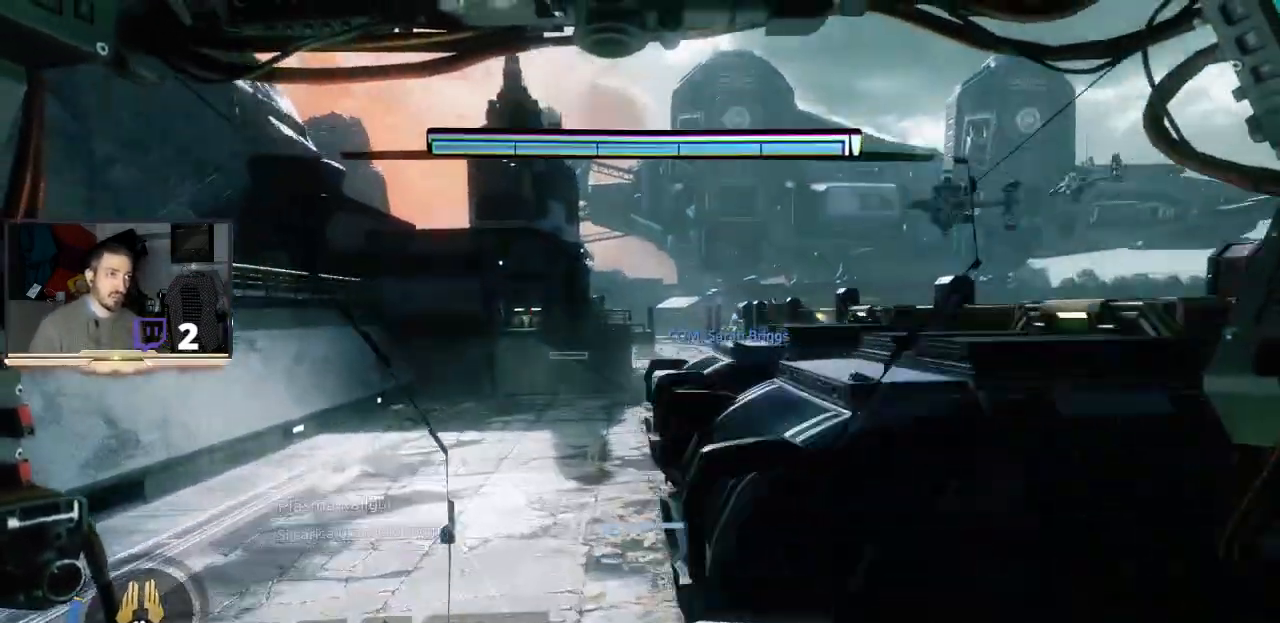
{"buttons": [], "left_stick": "up", "right_stick": "center", "events": []}
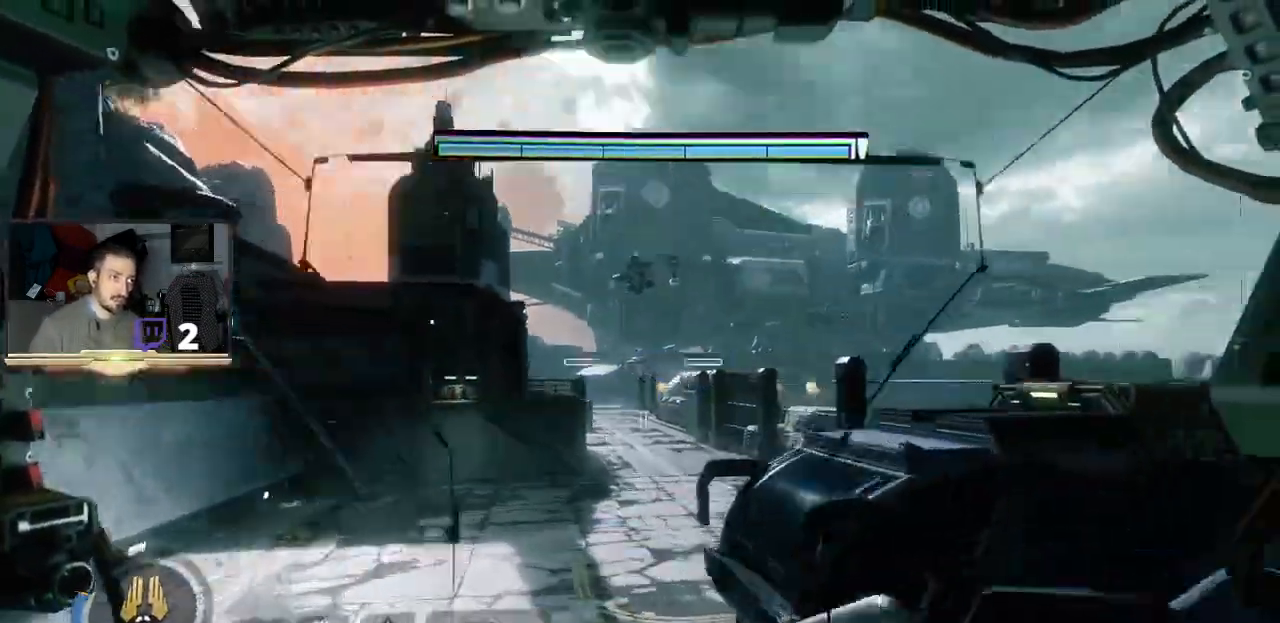
{"buttons": ["L3"], "left_stick": "up", "right_stick": "center", "events": [[133, "L3", "down"]]}
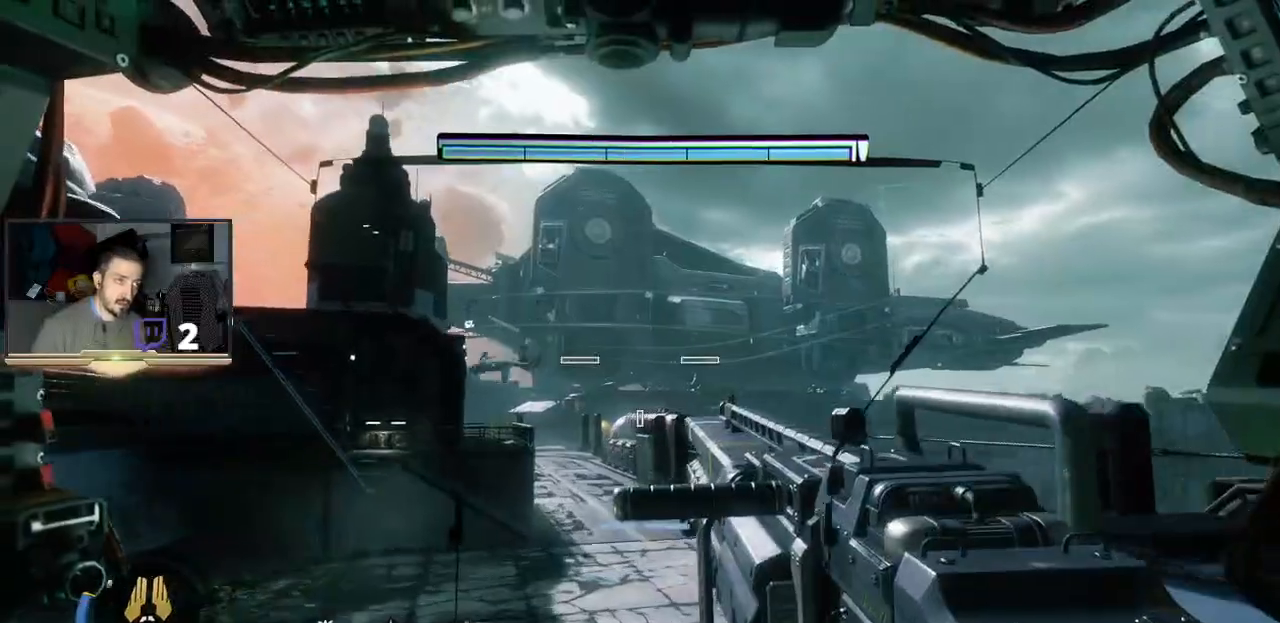
{"buttons": ["L3"], "left_stick": "up", "right_stick": "center", "events": []}
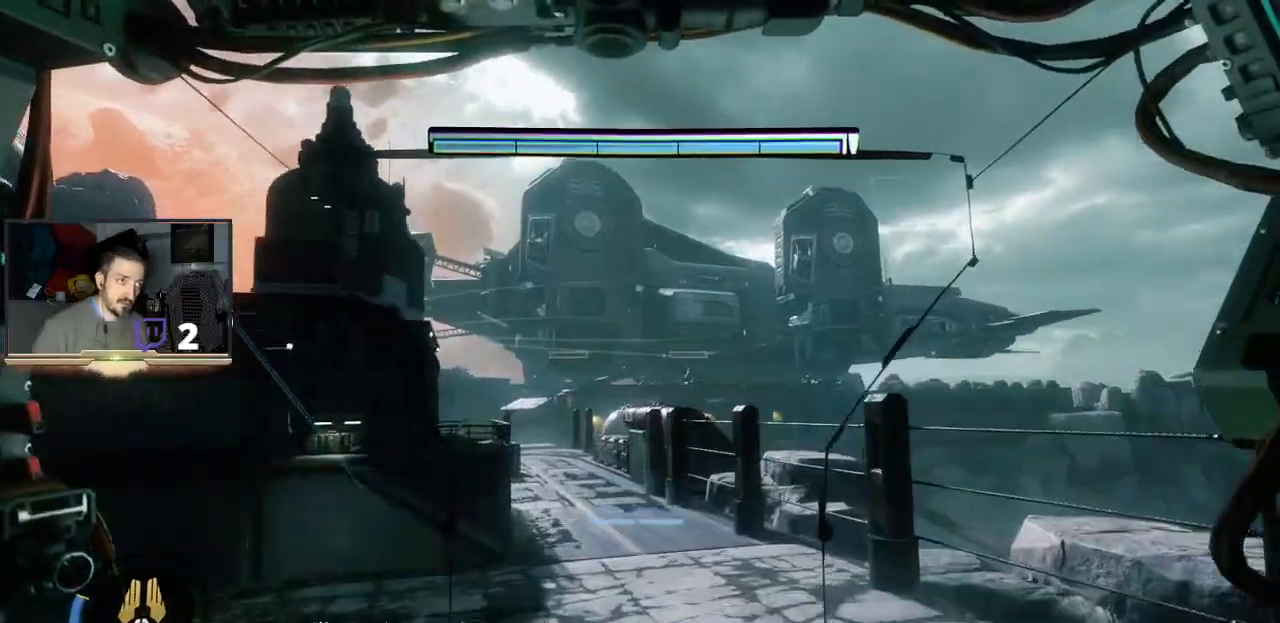
{"buttons": ["L3"], "left_stick": "up", "right_stick": "left", "events": [[467, "right_stick", "left"]]}
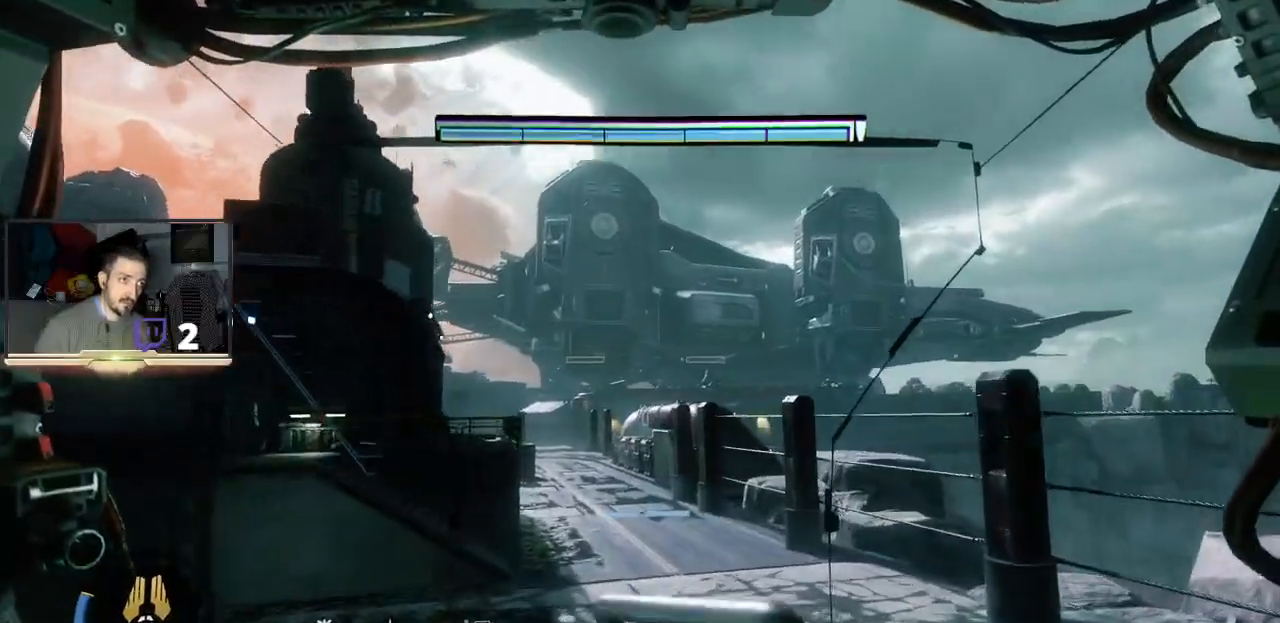
{"buttons": ["L3"], "left_stick": "up", "right_stick": "center", "events": [[167, "right_stick", "center"]]}
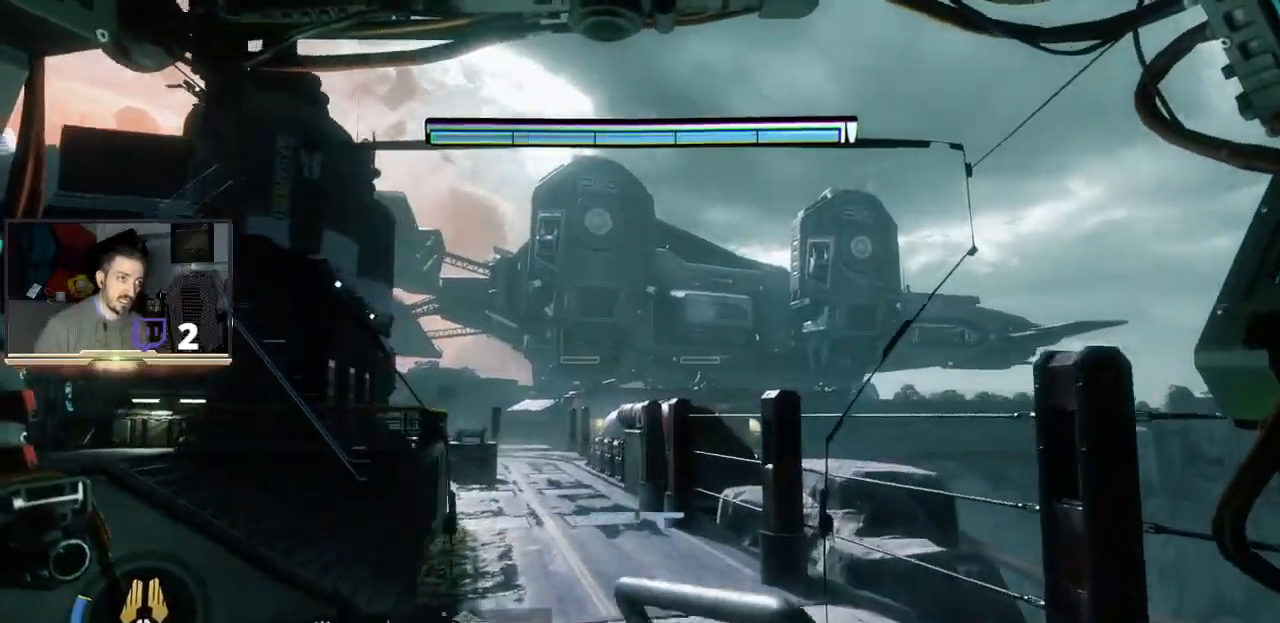
{"buttons": ["L3"], "left_stick": "up", "right_stick": "center", "events": []}
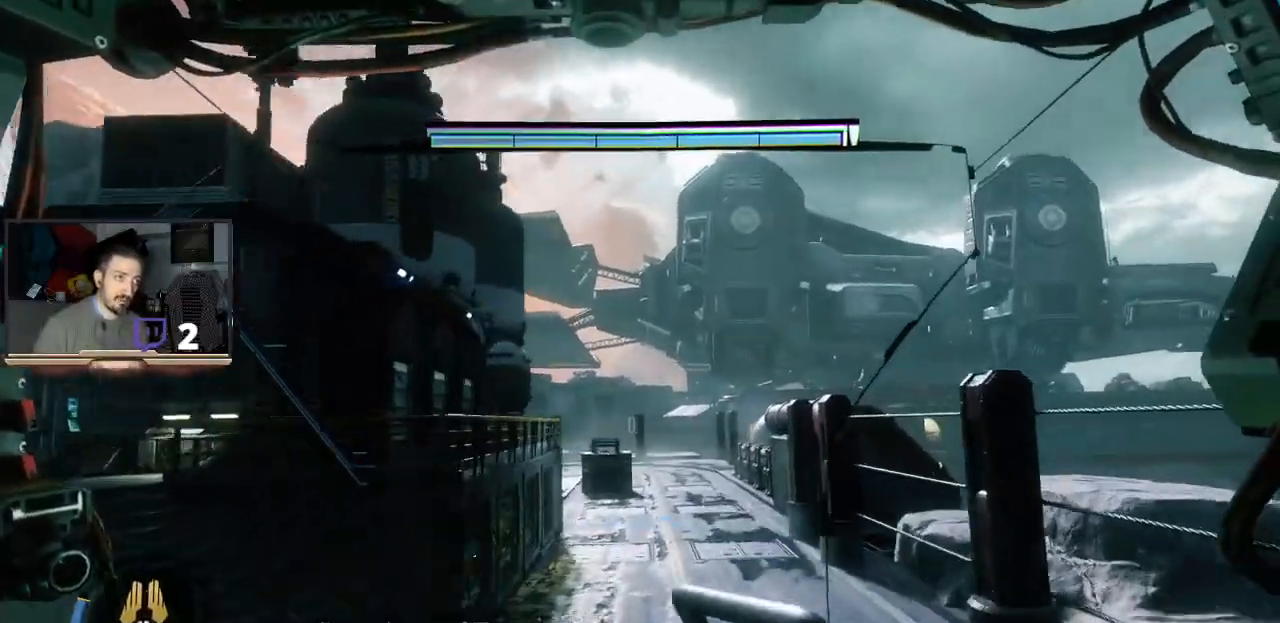
{"buttons": [], "left_stick": "up", "right_stick": "left", "events": [[67, "L3", "up"], [133, "right_stick", "left"], [267, "right_stick", "center"], [433, "right_stick", "left"]]}
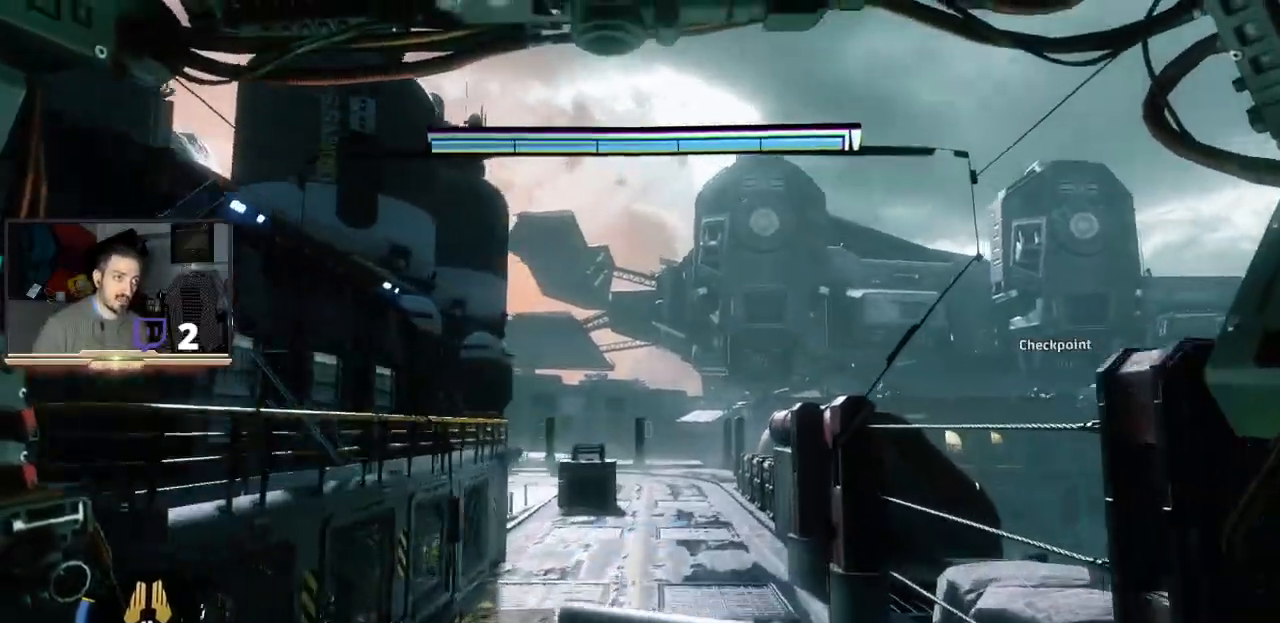
{"buttons": [], "left_stick": "up", "right_stick": "right", "events": [[167, "right_stick", "center"], [500, "right_stick", "right"]]}
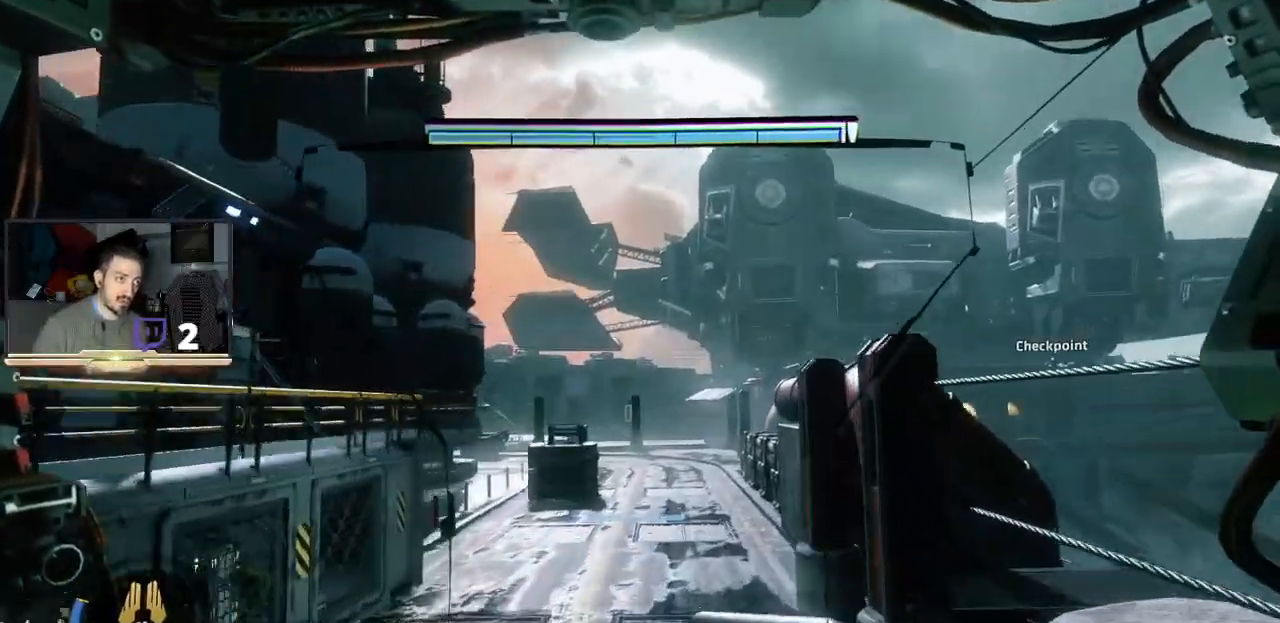
{"buttons": [], "left_stick": "up", "right_stick": "center", "events": [[133, "right_stick", "center"]]}
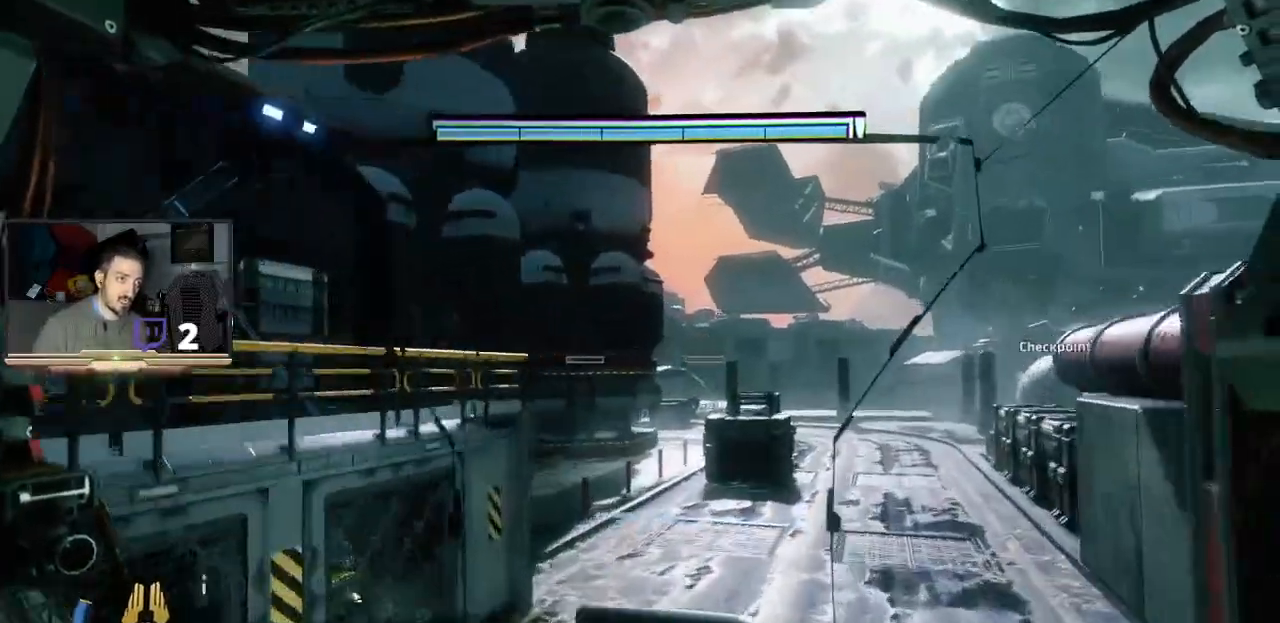
{"buttons": [], "left_stick": "up", "right_stick": "center", "events": []}